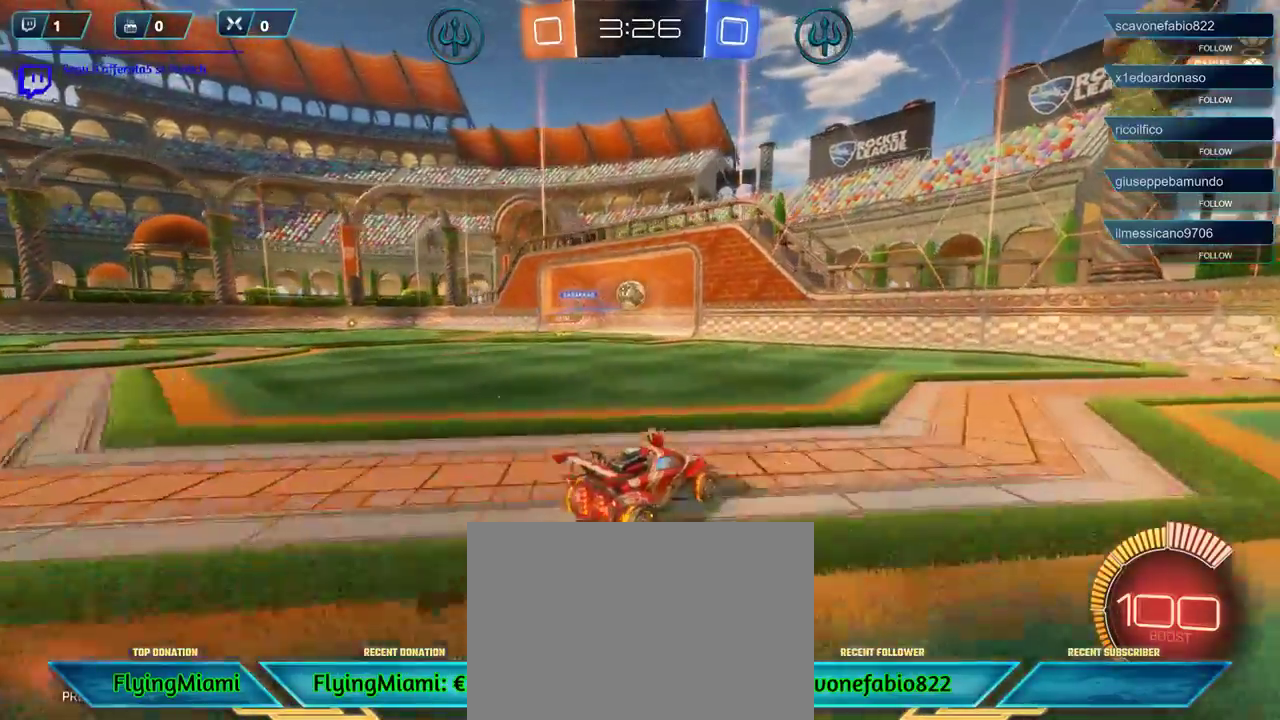
Gameplay with a controller (Xbox layout); each line is a JSON object with the inputs held at the frame after it. "events" lists button and stick changes between this image and that frame as [ms after this image, input, new state], when the widget could be followed in between.
{"buttons": ["A"], "left_stick": "left", "right_stick": "center", "events": [[133, "left_stick", "center"], [200, "left_stick", "left"], [500, "A", "down"], [500, "R2", "up"]]}
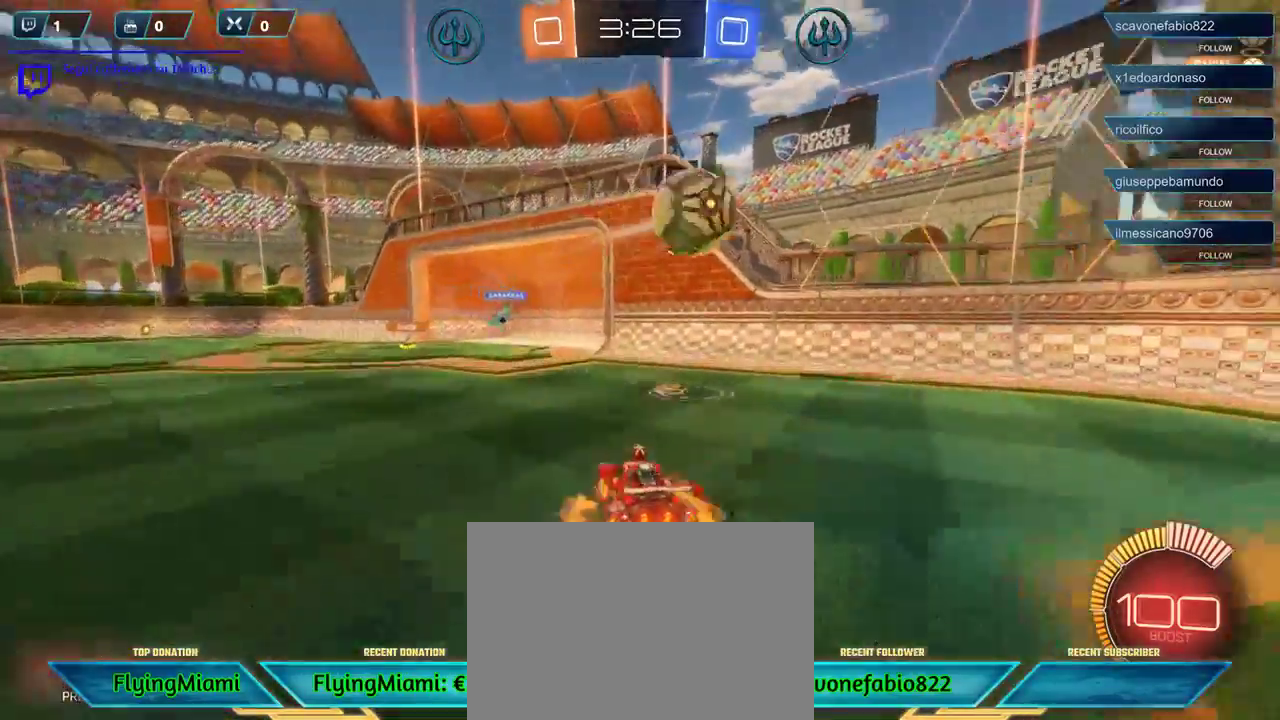
{"buttons": ["A"], "left_stick": "down-left", "right_stick": "center", "events": [[100, "A", "up"], [233, "left_stick", "down-left"], [500, "A", "down"]]}
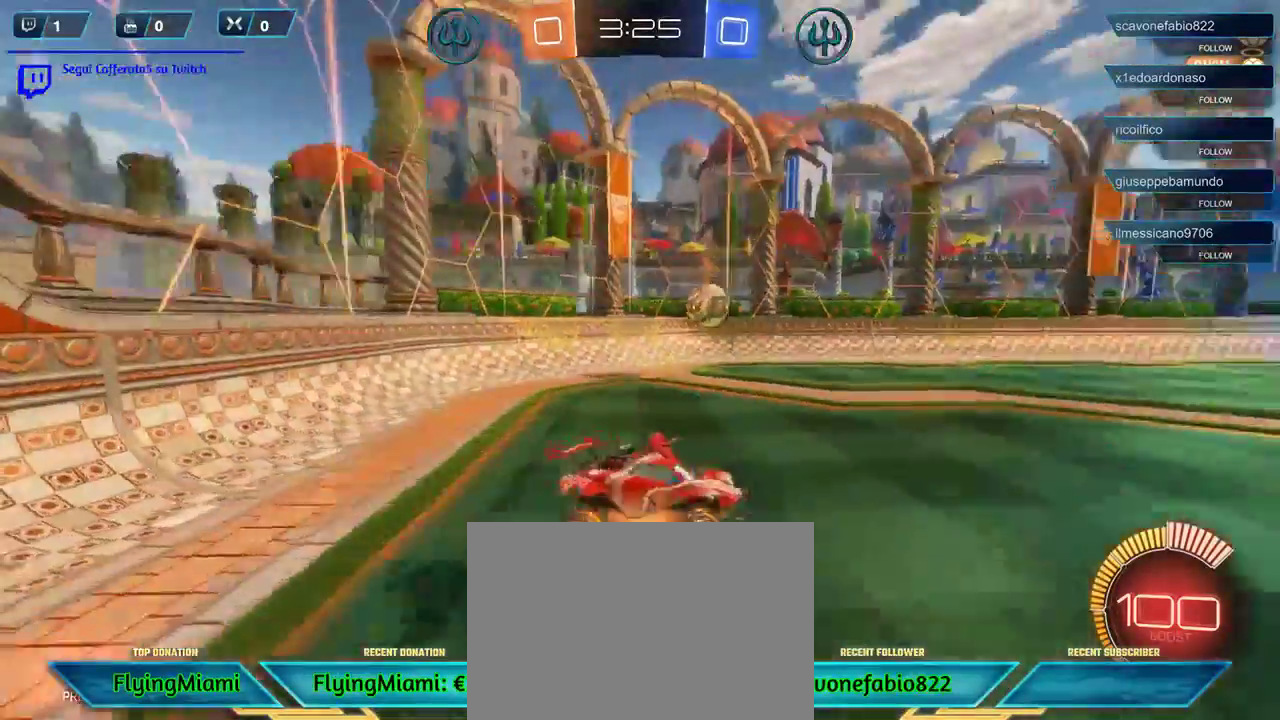
{"buttons": [], "left_stick": "down-left", "right_stick": "center", "events": [[67, "A", "up"], [167, "A", "down"], [233, "A", "up"]]}
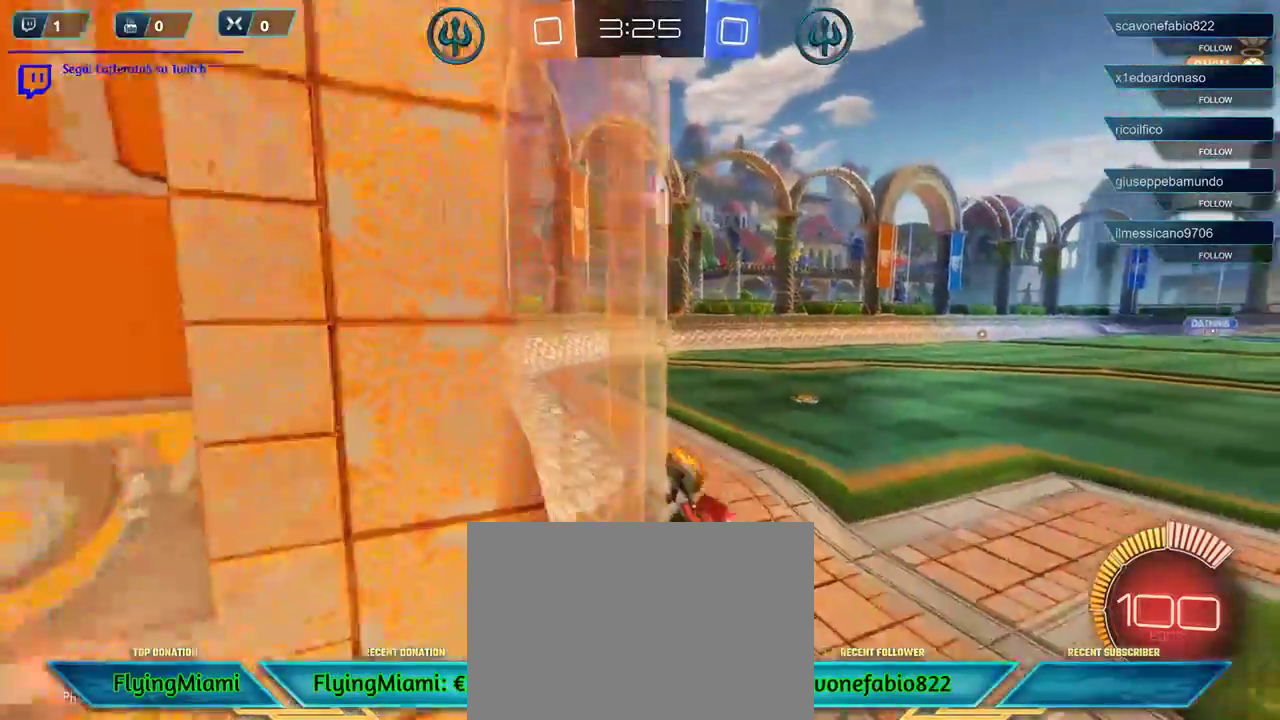
{"buttons": ["R2"], "left_stick": "center", "right_stick": "center", "events": [[33, "left_stick", "center"], [67, "R2", "down"]]}
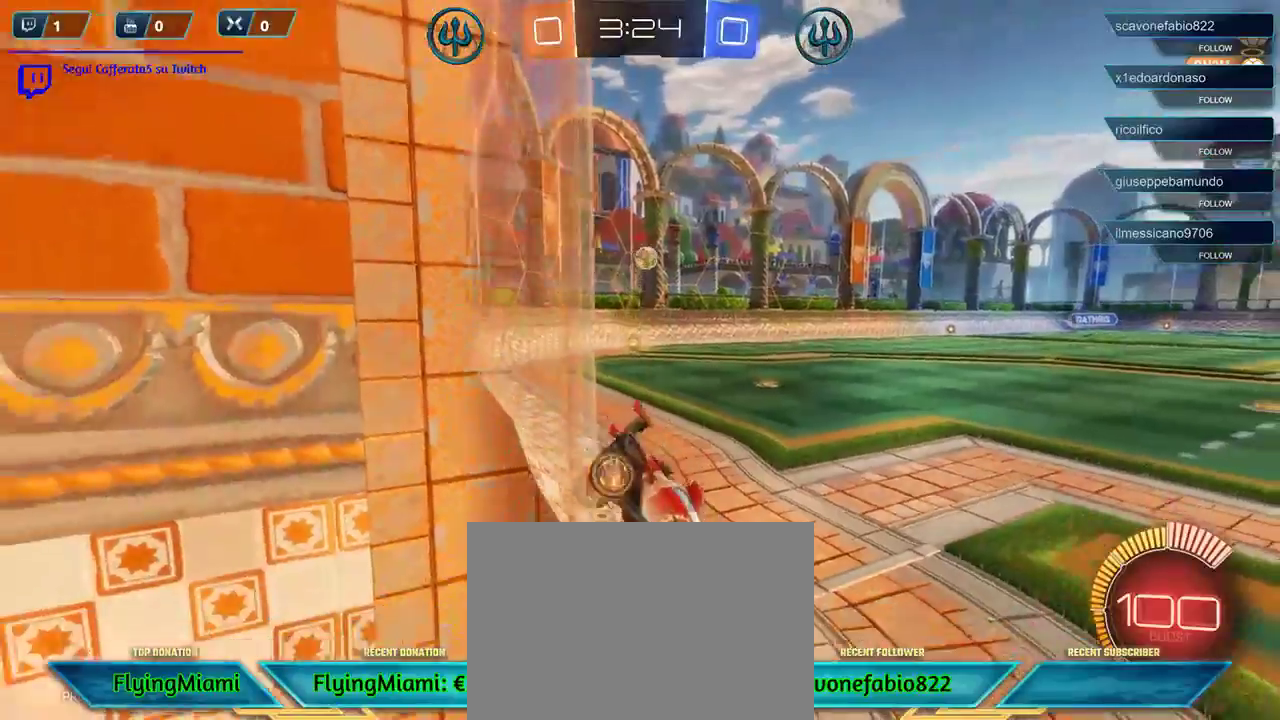
{"buttons": ["R2"], "left_stick": "down-left", "right_stick": "center", "events": [[367, "left_stick", "down-left"]]}
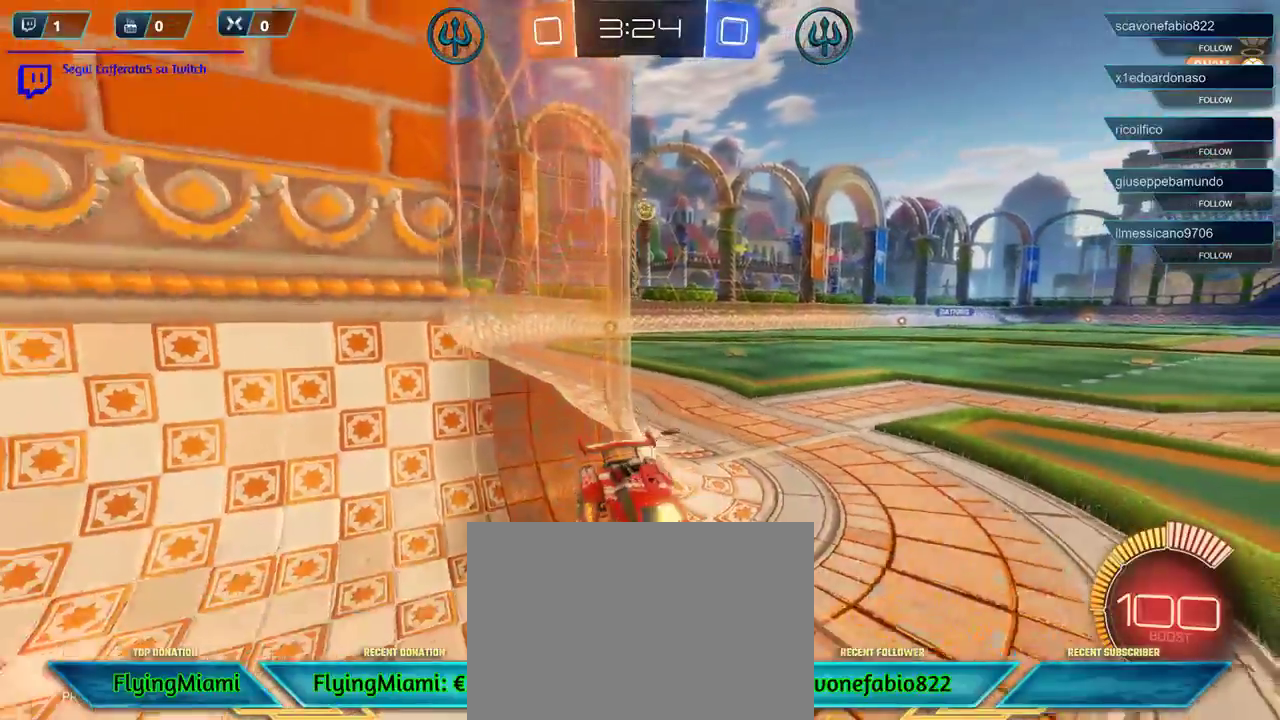
{"buttons": ["R2"], "left_stick": "down-left", "right_stick": "center", "events": []}
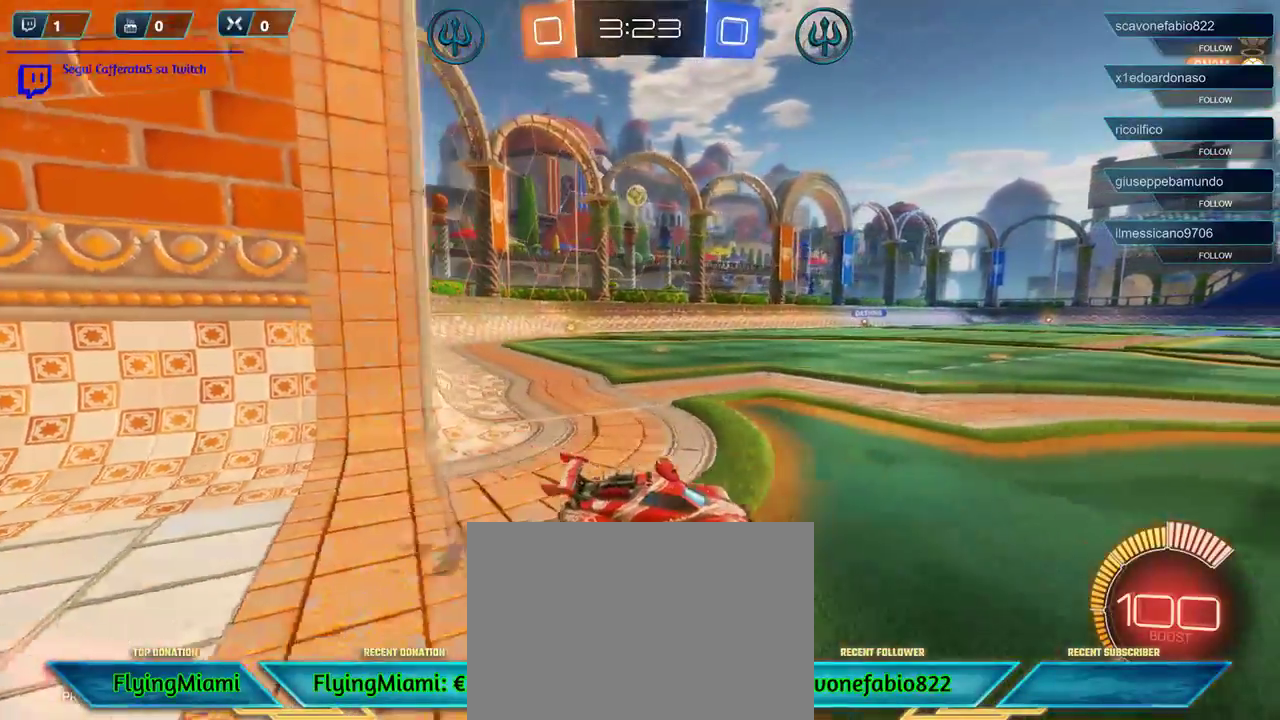
{"buttons": ["R2"], "left_stick": "down-left", "right_stick": "center", "events": []}
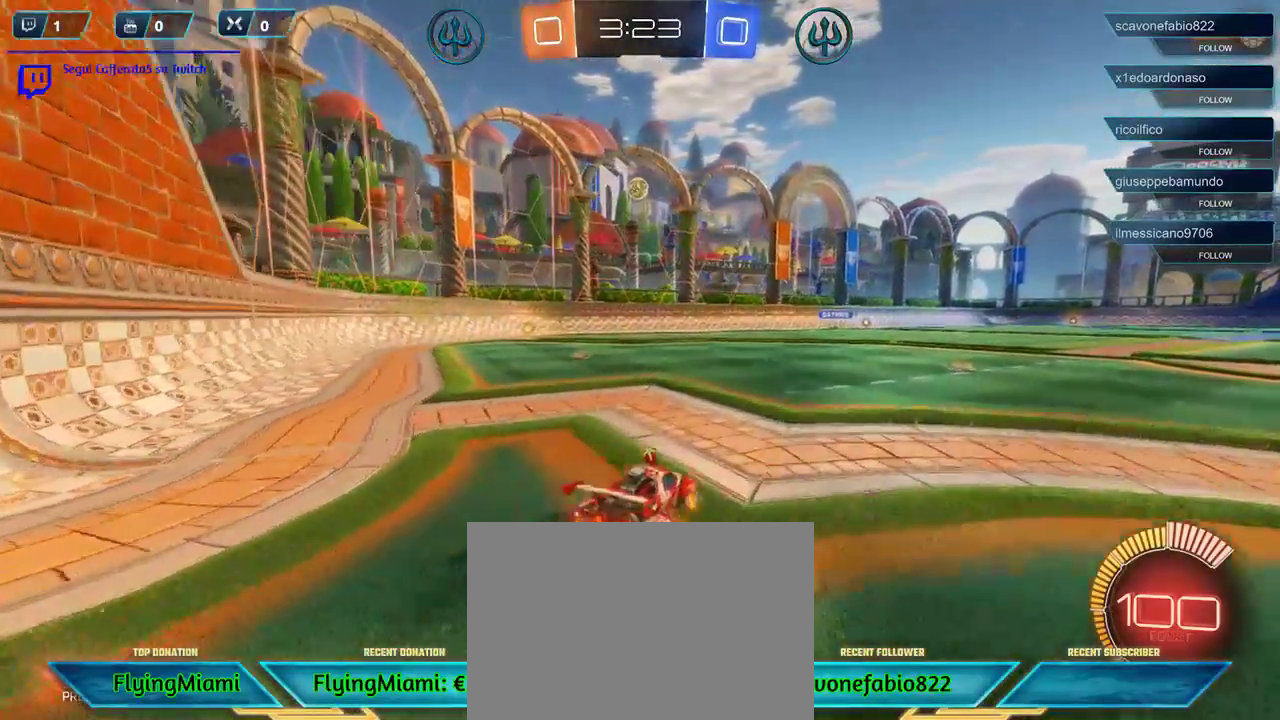
{"buttons": ["R2"], "left_stick": "center", "right_stick": "center", "events": [[367, "left_stick", "center"]]}
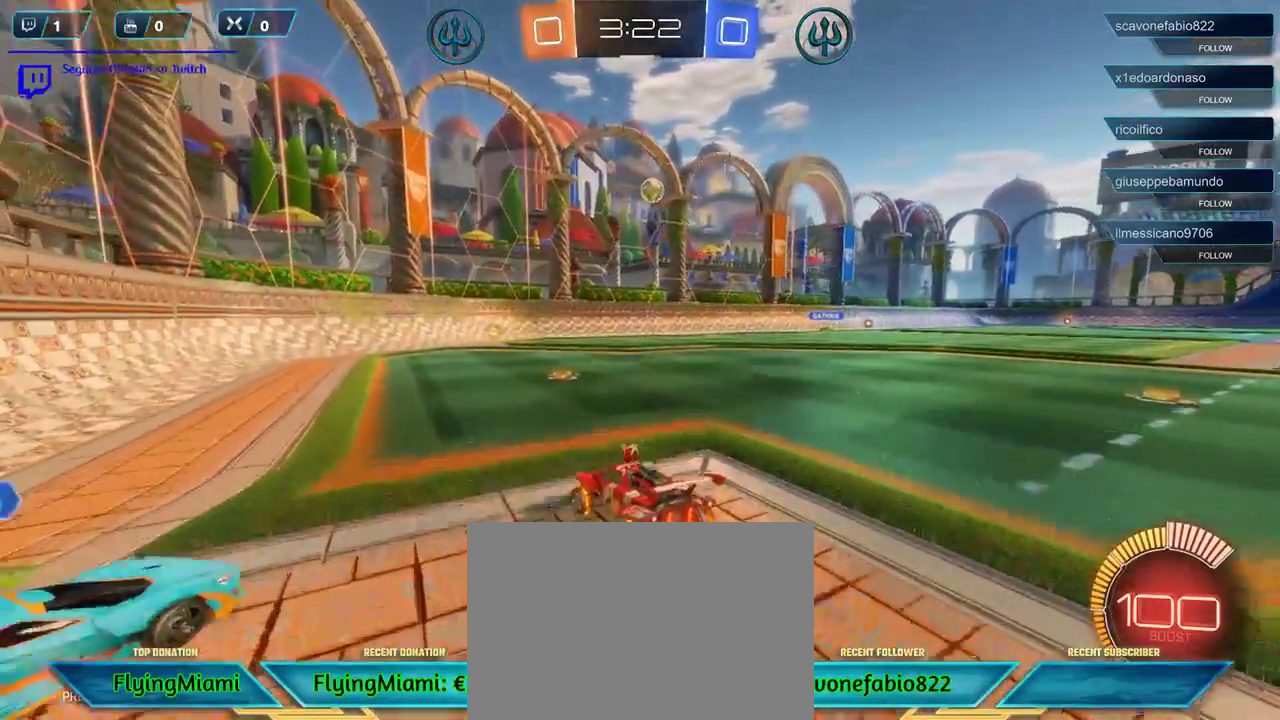
{"buttons": ["R2"], "left_stick": "right", "right_stick": "center", "events": [[300, "left_stick", "right"]]}
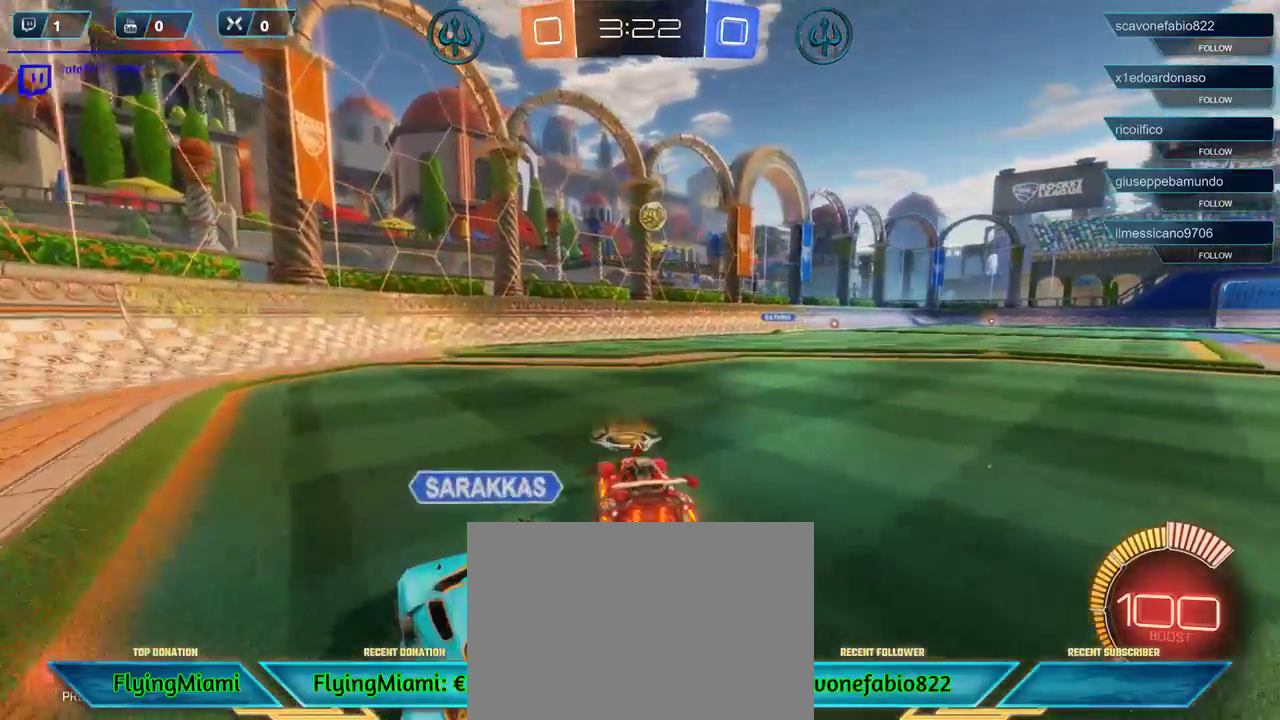
{"buttons": ["L2"], "left_stick": "left", "right_stick": "center", "events": [[133, "left_stick", "center"], [333, "left_stick", "right"], [433, "left_stick", "left"], [467, "L2", "down"], [467, "R2", "up"]]}
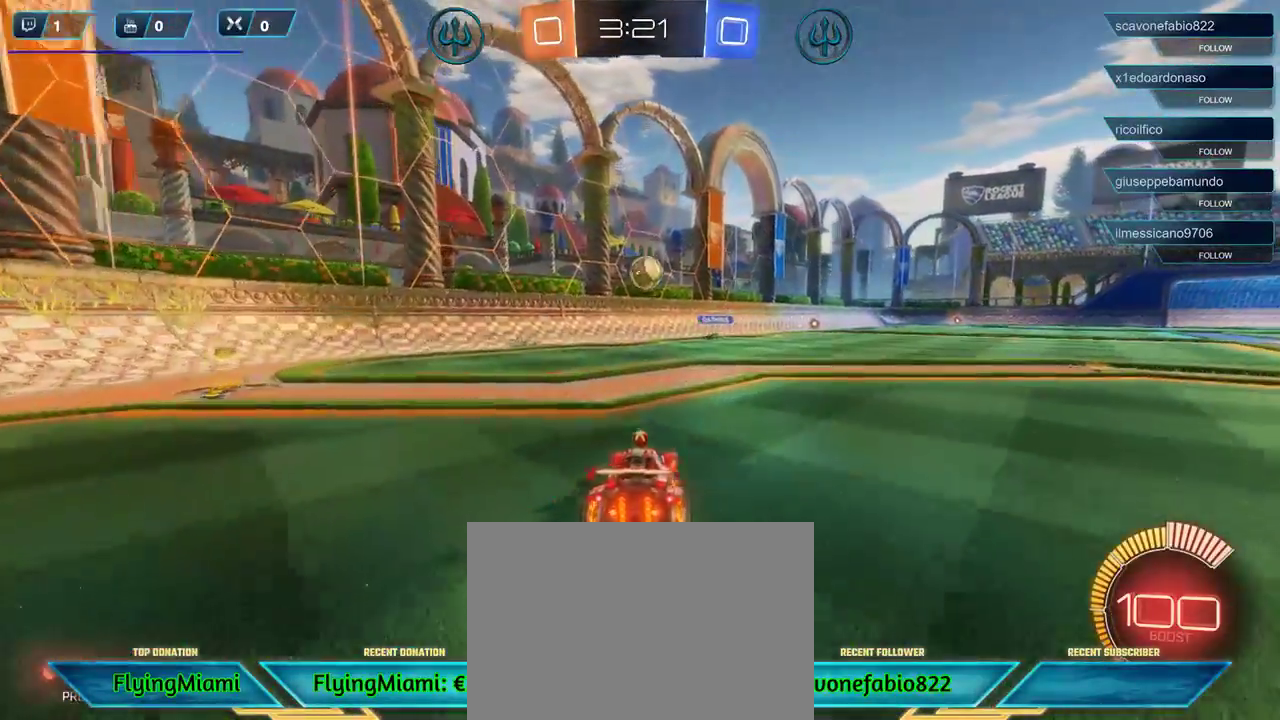
{"buttons": ["L2"], "left_stick": "center", "right_stick": "center", "events": [[317, "left_stick", "center"]]}
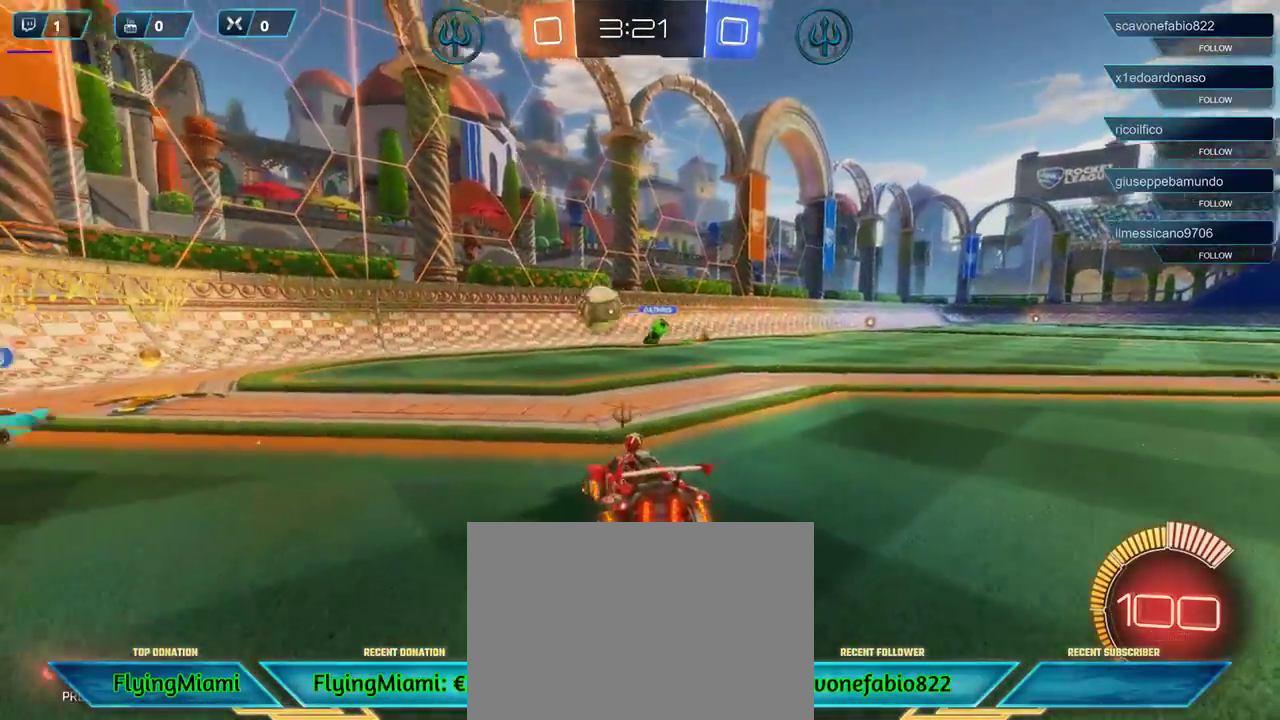
{"buttons": ["R2"], "left_stick": "left", "right_stick": "center", "events": [[67, "L2", "up"], [200, "left_stick", "left"], [233, "R2", "down"]]}
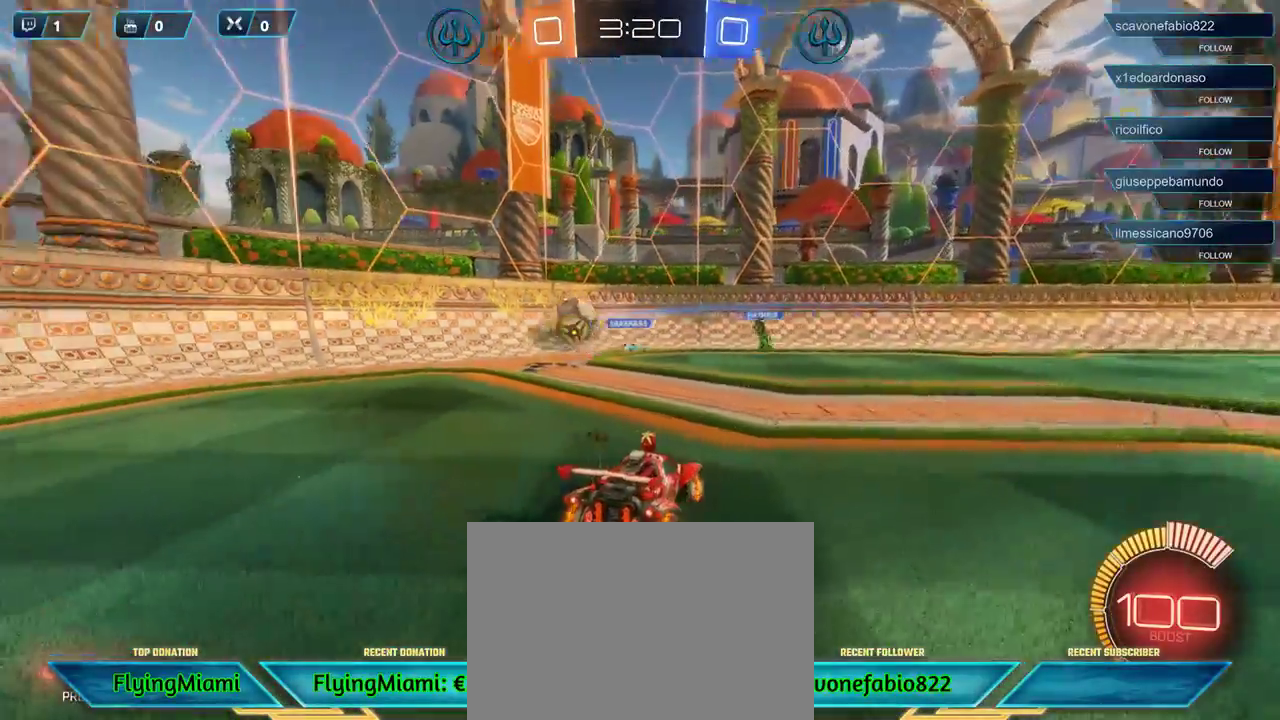
{"buttons": ["R2"], "left_stick": "left", "right_stick": "center", "events": []}
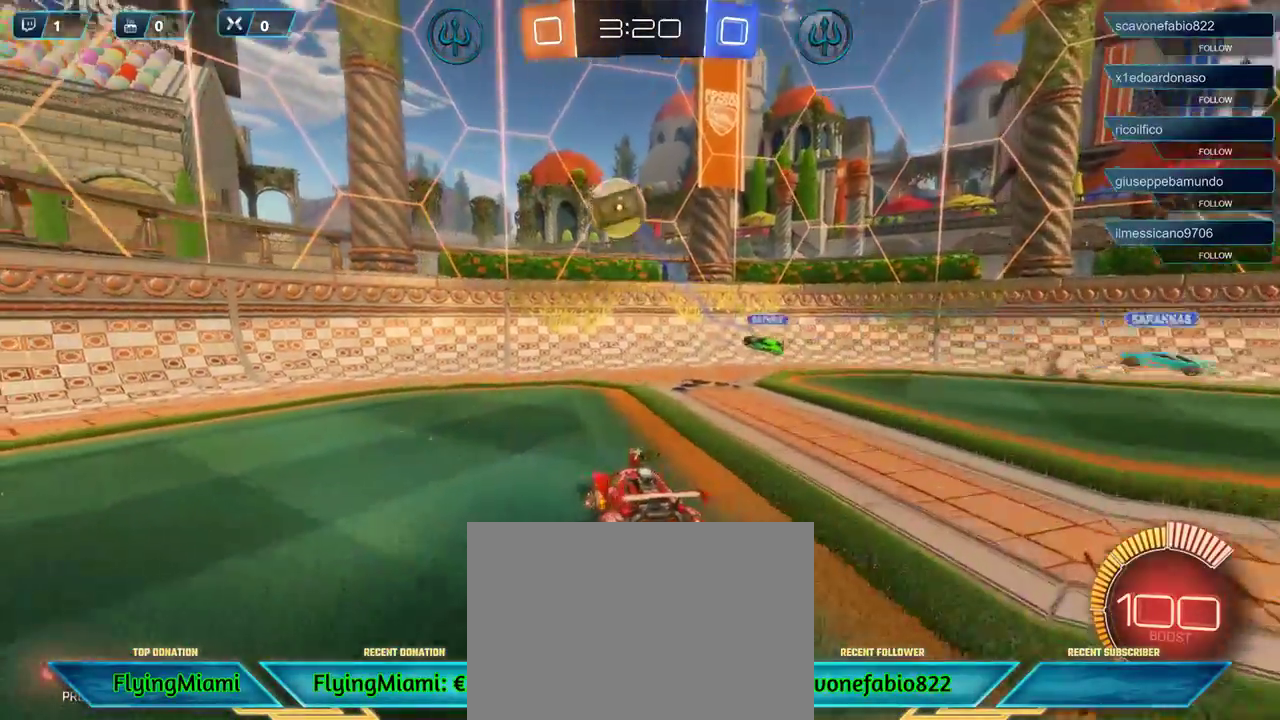
{"buttons": ["R1", "R2"], "left_stick": "center", "right_stick": "center", "events": [[400, "left_stick", "center"], [433, "R1", "down"]]}
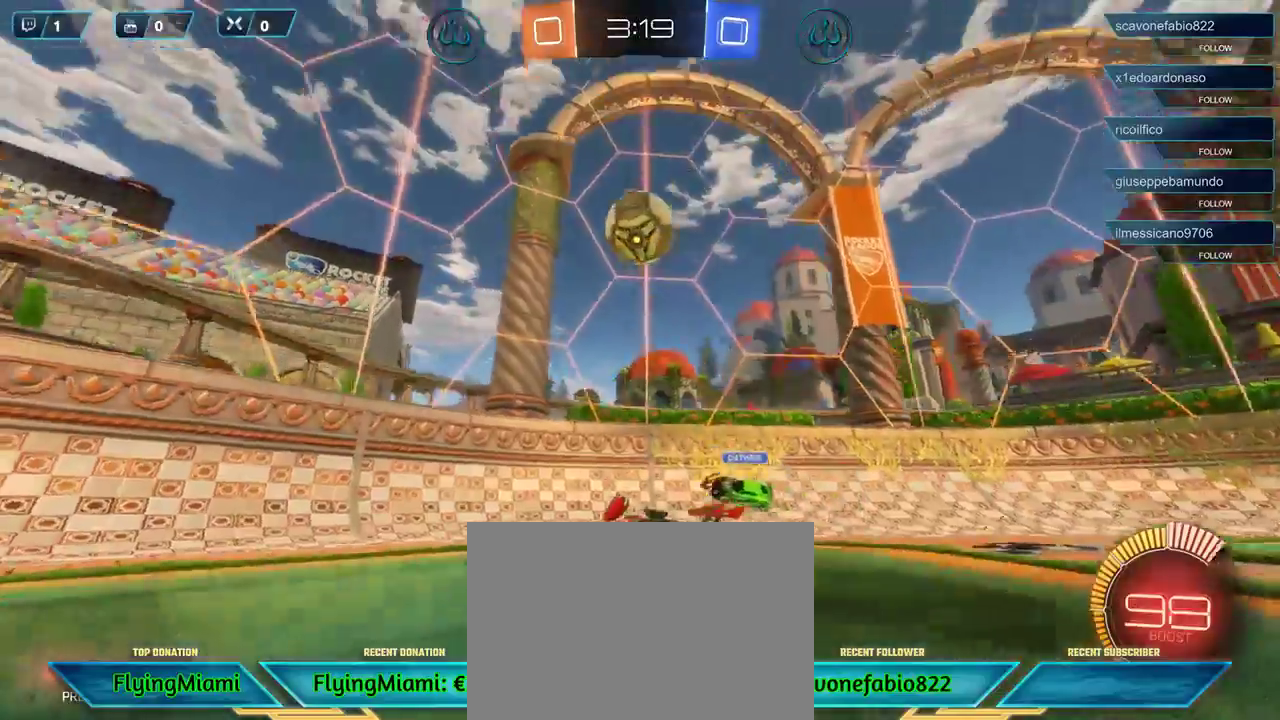
{"buttons": ["R2"], "left_stick": "center", "right_stick": "center", "events": [[133, "left_stick", "left"], [167, "R1", "up"], [300, "left_stick", "center"]]}
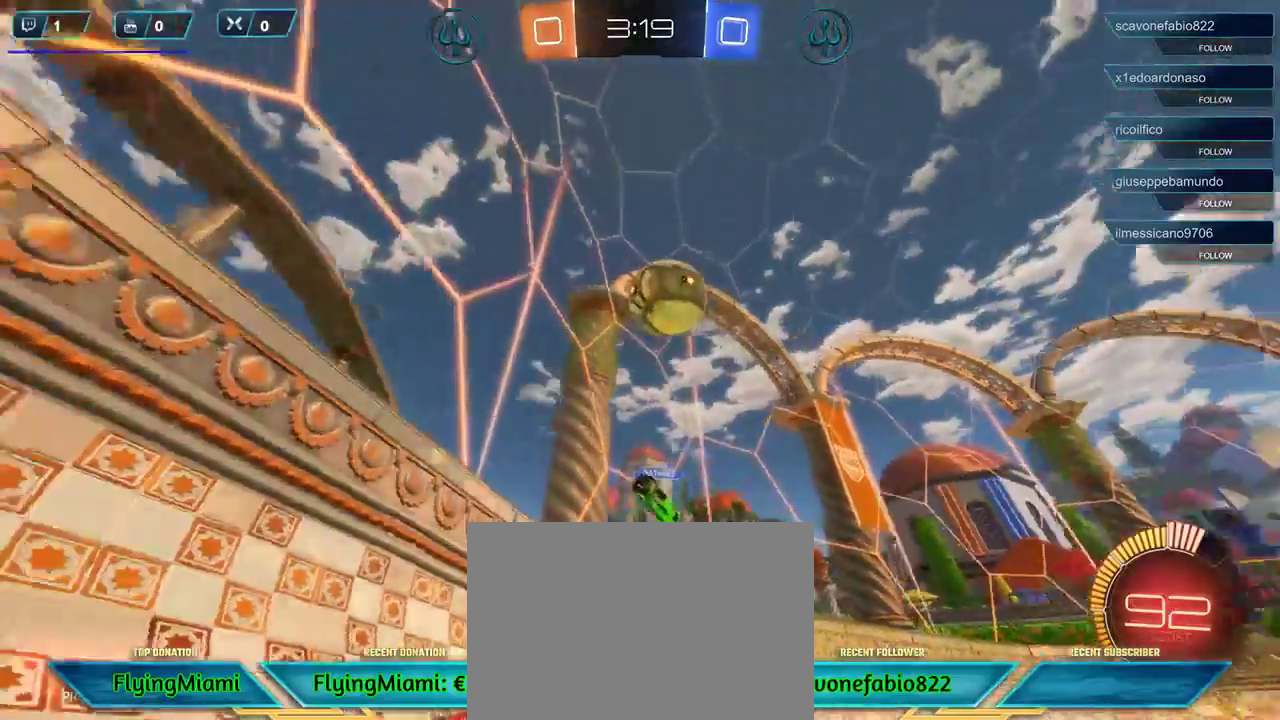
{"buttons": [], "left_stick": "center", "right_stick": "center", "events": [[167, "left_stick", "right"], [433, "R2", "up"], [500, "left_stick", "center"]]}
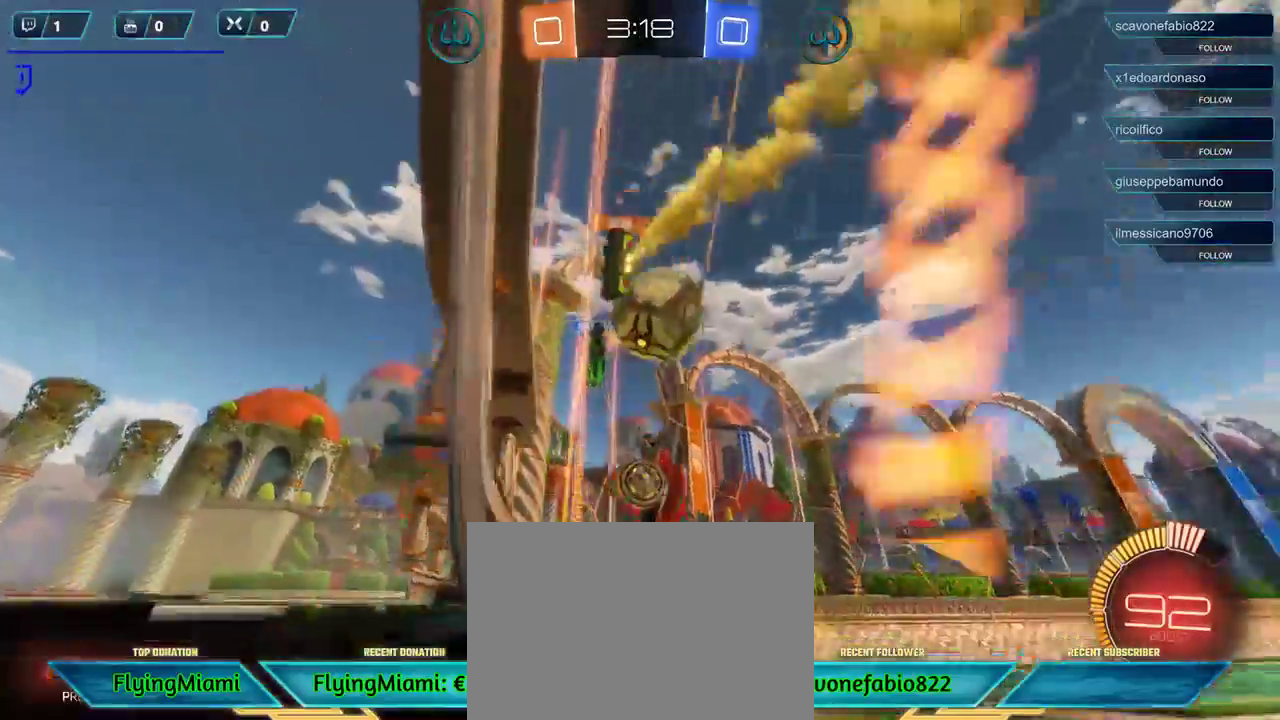
{"buttons": [], "left_stick": "down-left", "right_stick": "center", "events": [[367, "A", "down"], [367, "left_stick", "down-left"], [467, "A", "up"]]}
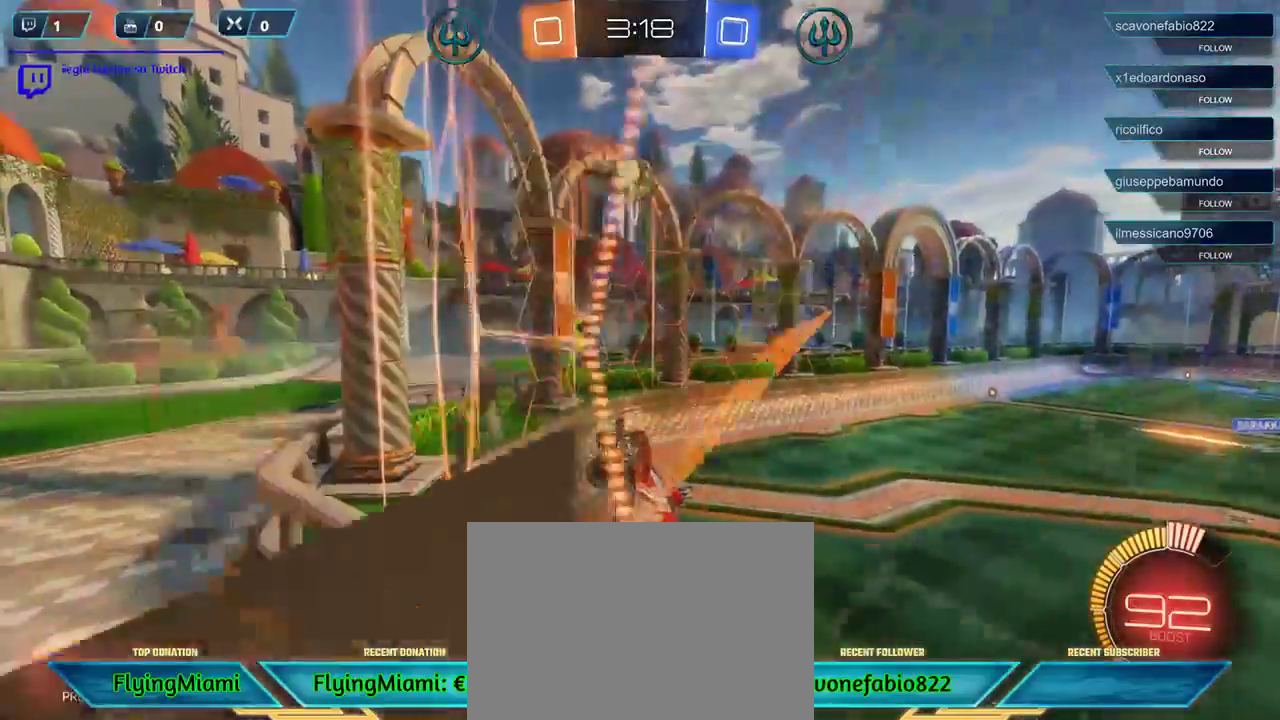
{"buttons": [], "left_stick": "down", "right_stick": "center", "events": [[33, "A", "down"], [33, "left_stick", "down"], [100, "A", "up"]]}
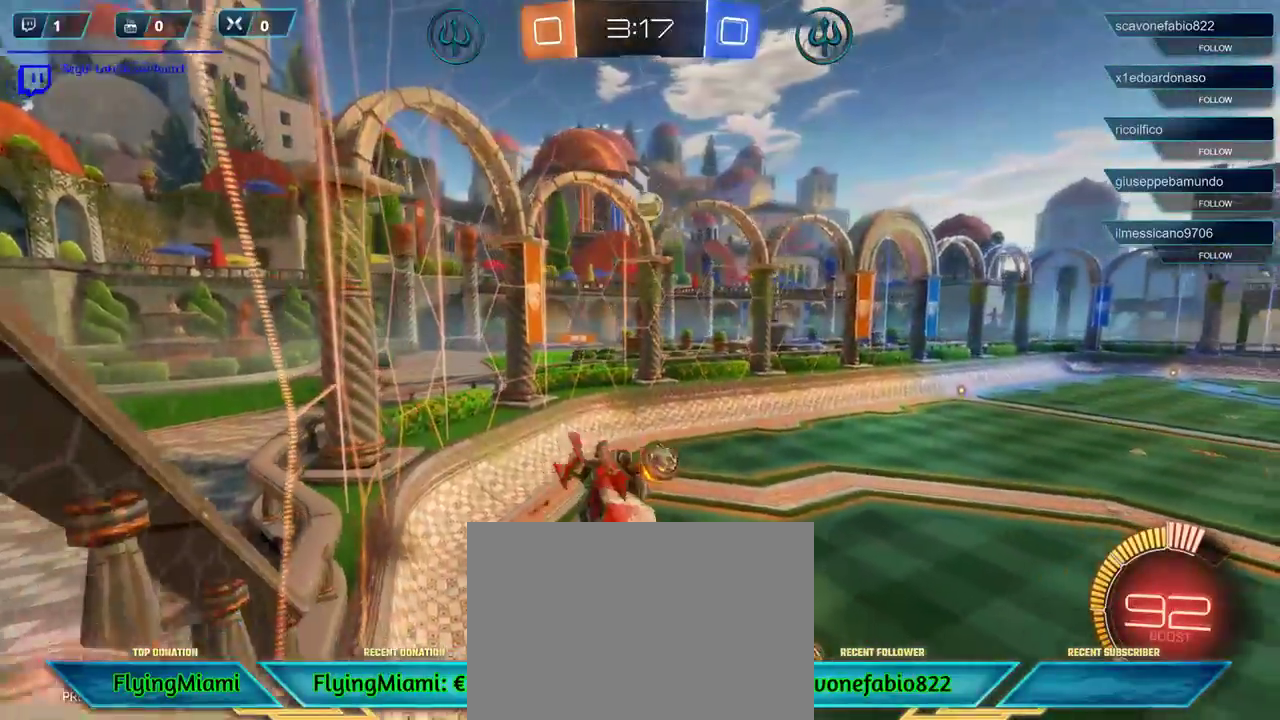
{"buttons": [], "left_stick": "down-left", "right_stick": "center", "events": [[267, "left_stick", "down-left"]]}
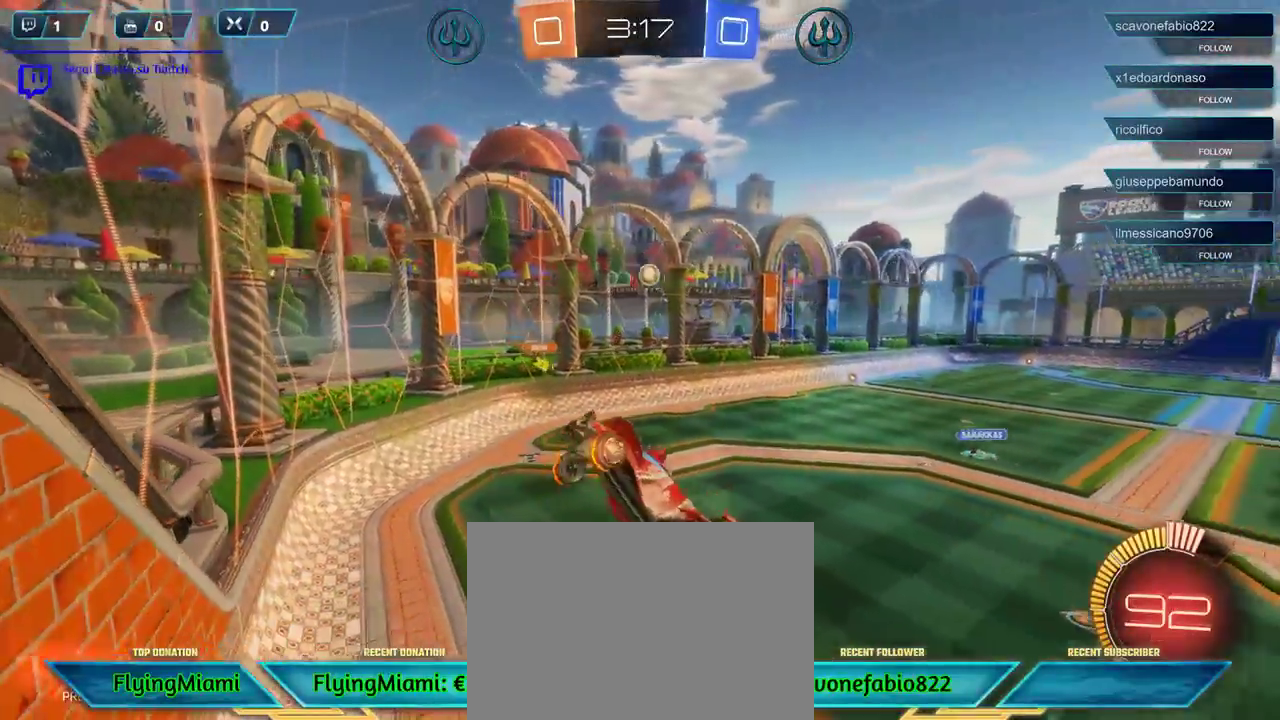
{"buttons": [], "left_stick": "down-right", "right_stick": "center", "events": [[367, "left_stick", "down"], [467, "left_stick", "down-right"]]}
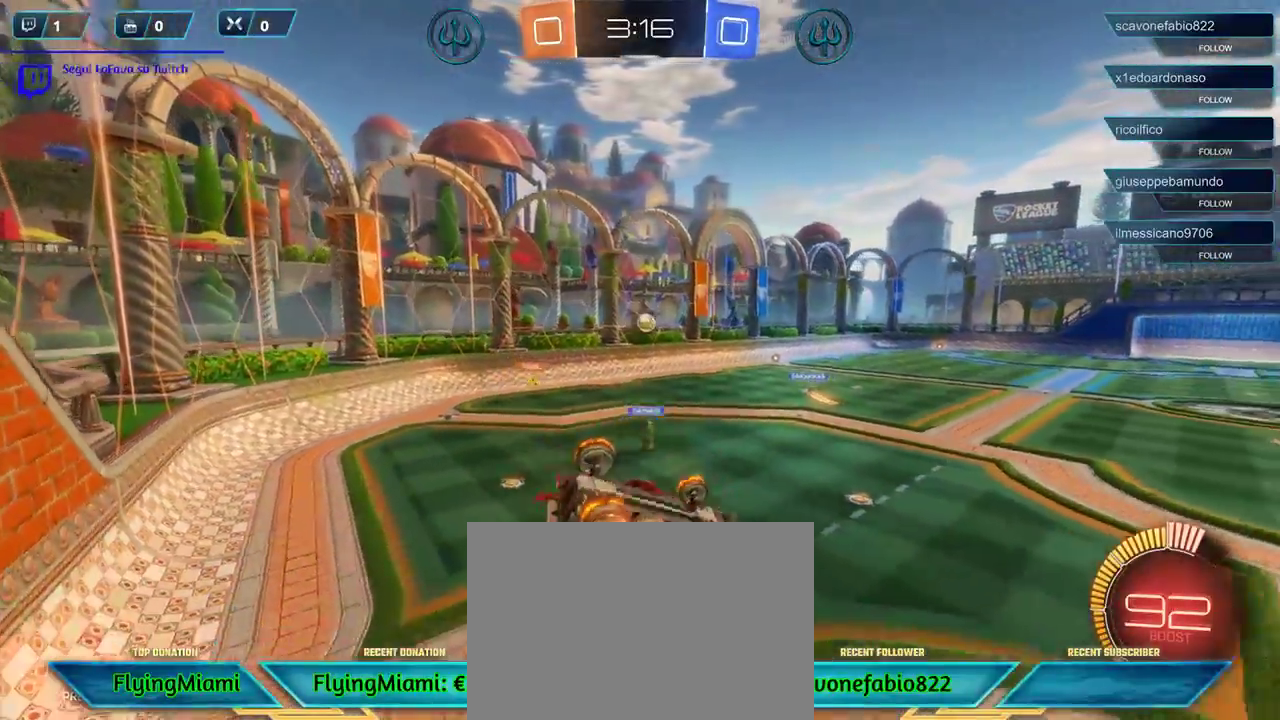
{"buttons": [], "left_stick": "down-right", "right_stick": "center", "events": [[167, "X", "down"], [333, "X", "up"]]}
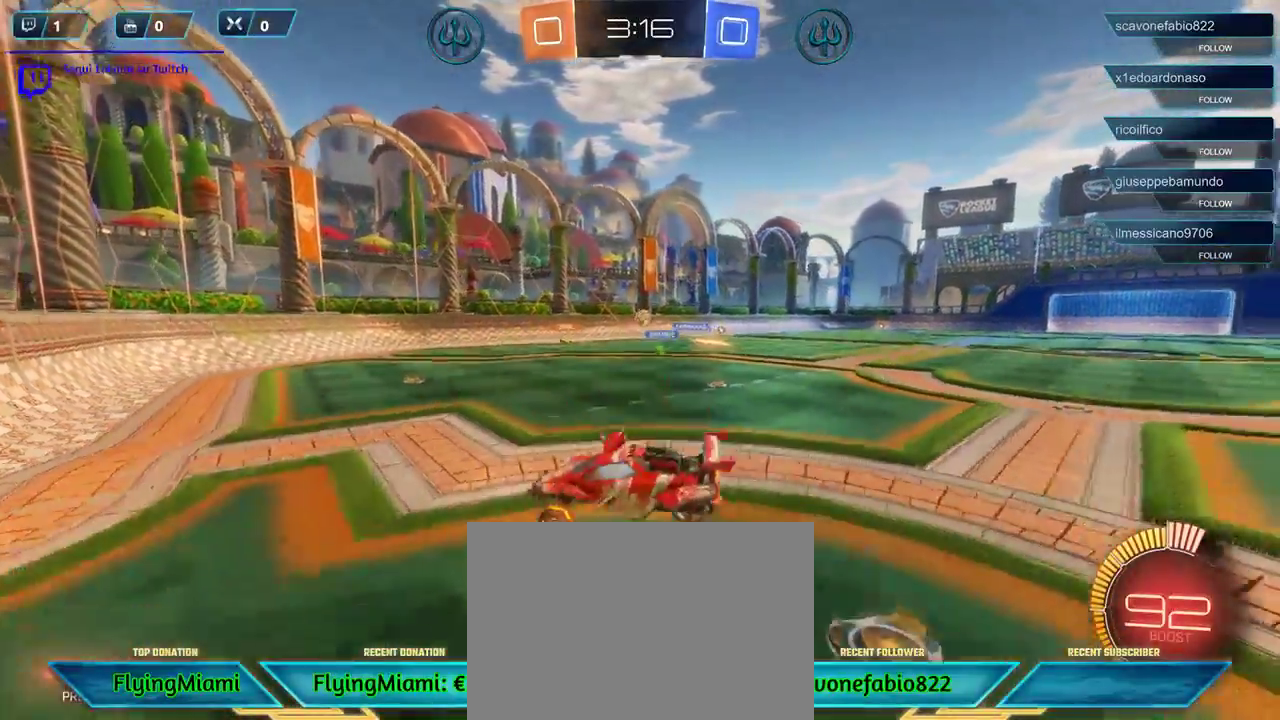
{"buttons": ["R2"], "left_stick": "down-right", "right_stick": "center", "events": [[200, "R2", "down"]]}
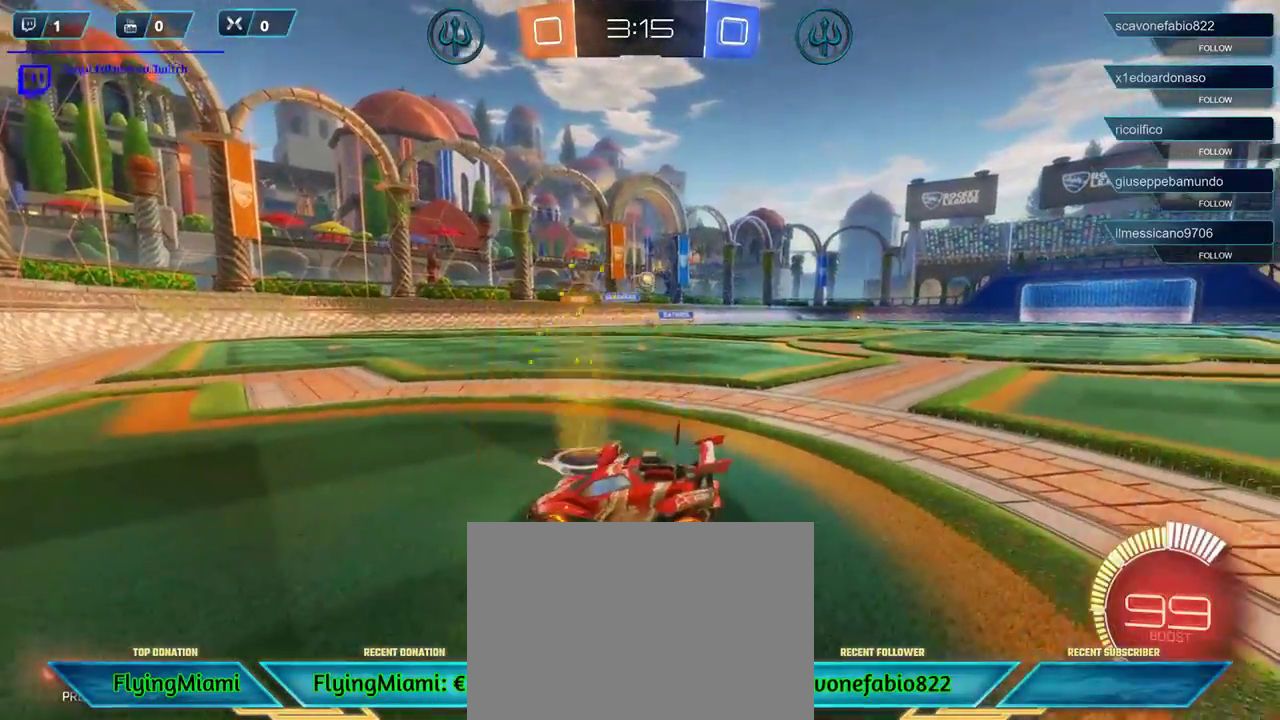
{"buttons": ["R2"], "left_stick": "down-right", "right_stick": "center", "events": []}
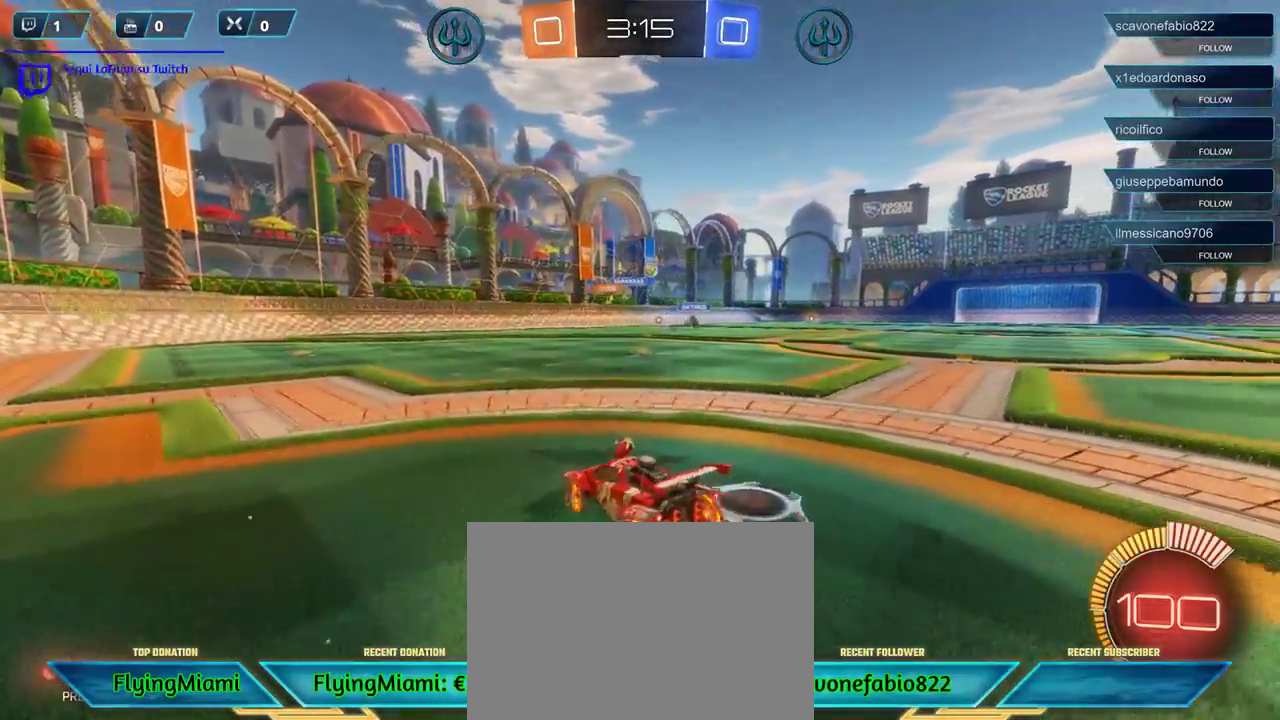
{"buttons": ["R2"], "left_stick": "center", "right_stick": "center", "events": [[133, "left_stick", "center"]]}
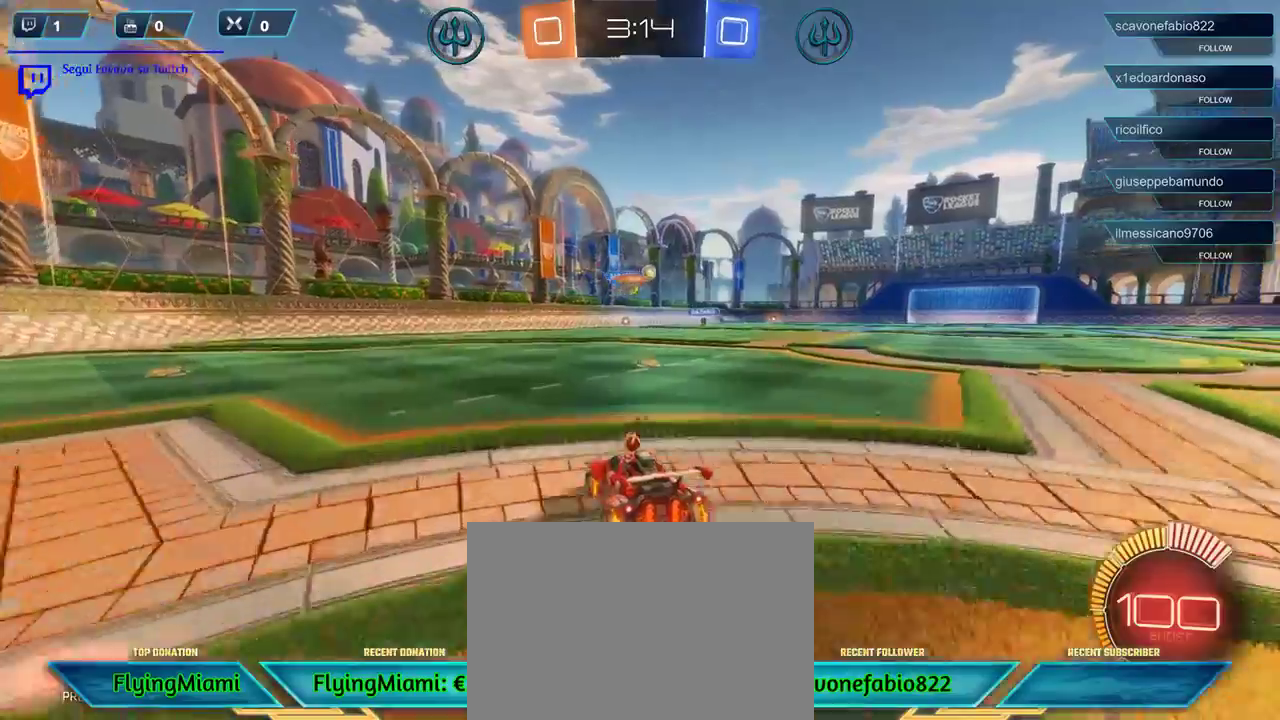
{"buttons": ["R2"], "left_stick": "right", "right_stick": "center", "events": [[400, "left_stick", "right"]]}
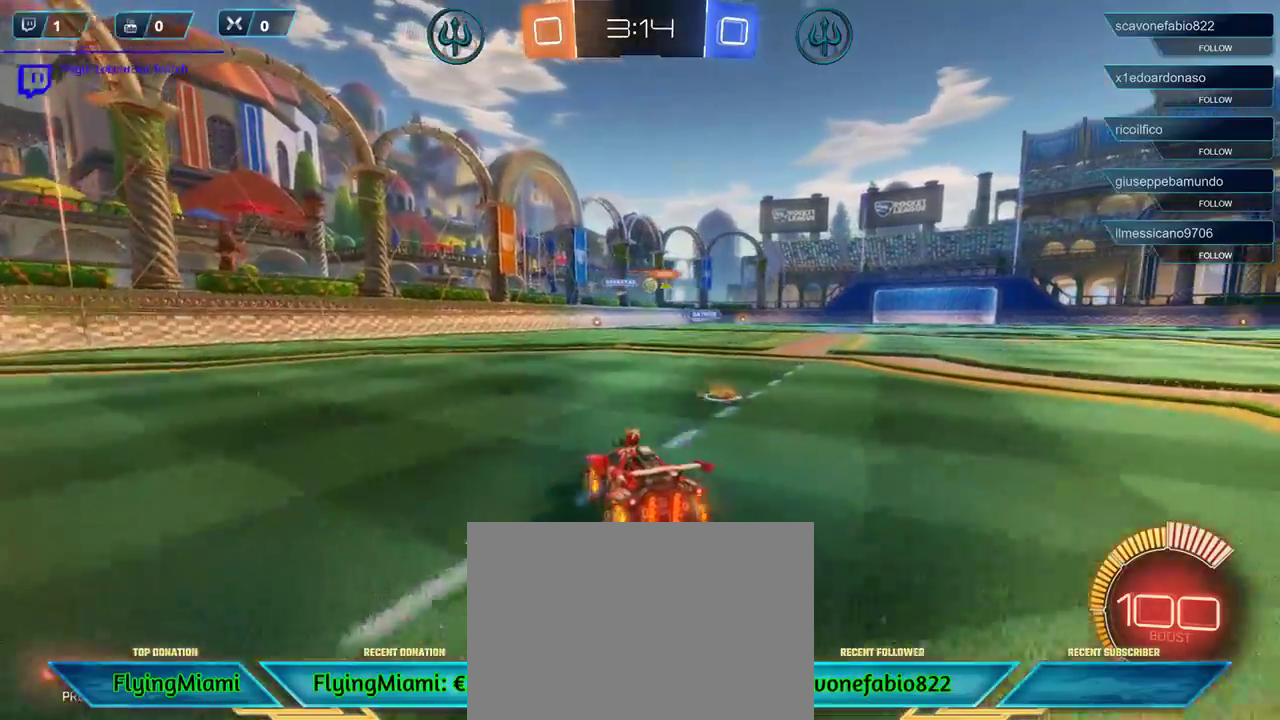
{"buttons": ["R2"], "left_stick": "left", "right_stick": "center", "events": [[333, "left_stick", "center"], [500, "left_stick", "left"]]}
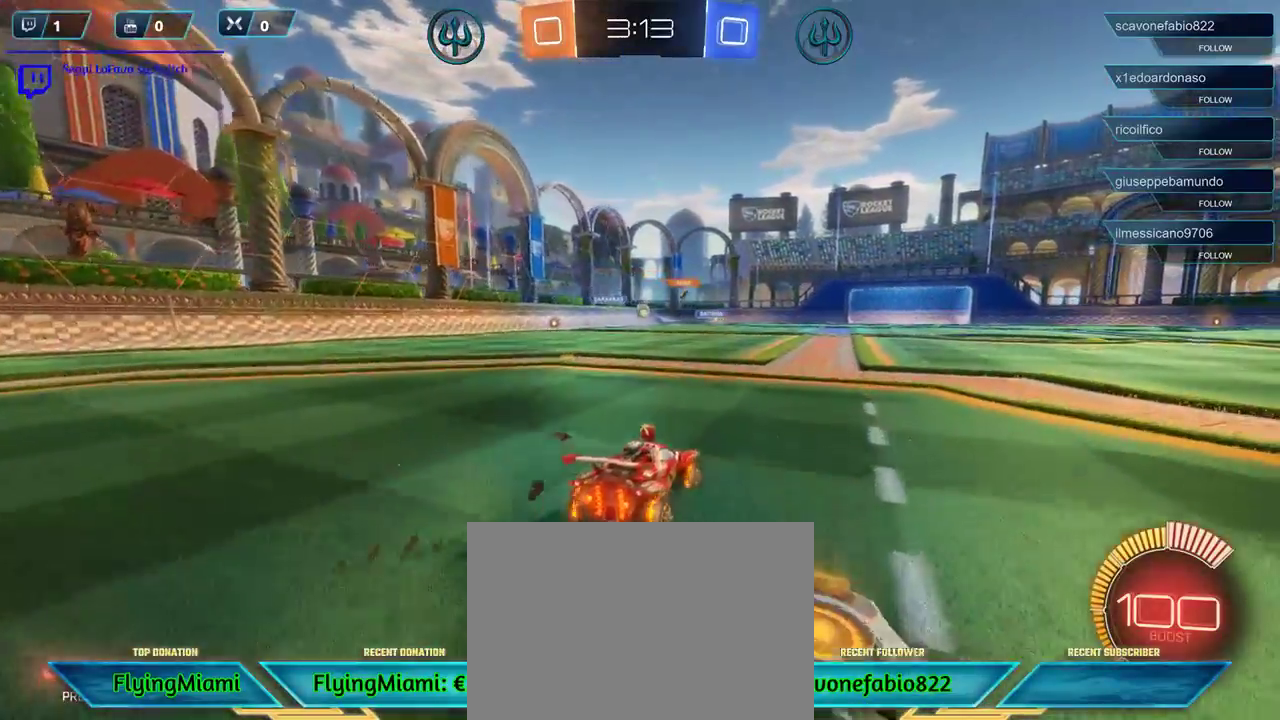
{"buttons": ["R2"], "left_stick": "left", "right_stick": "center", "events": []}
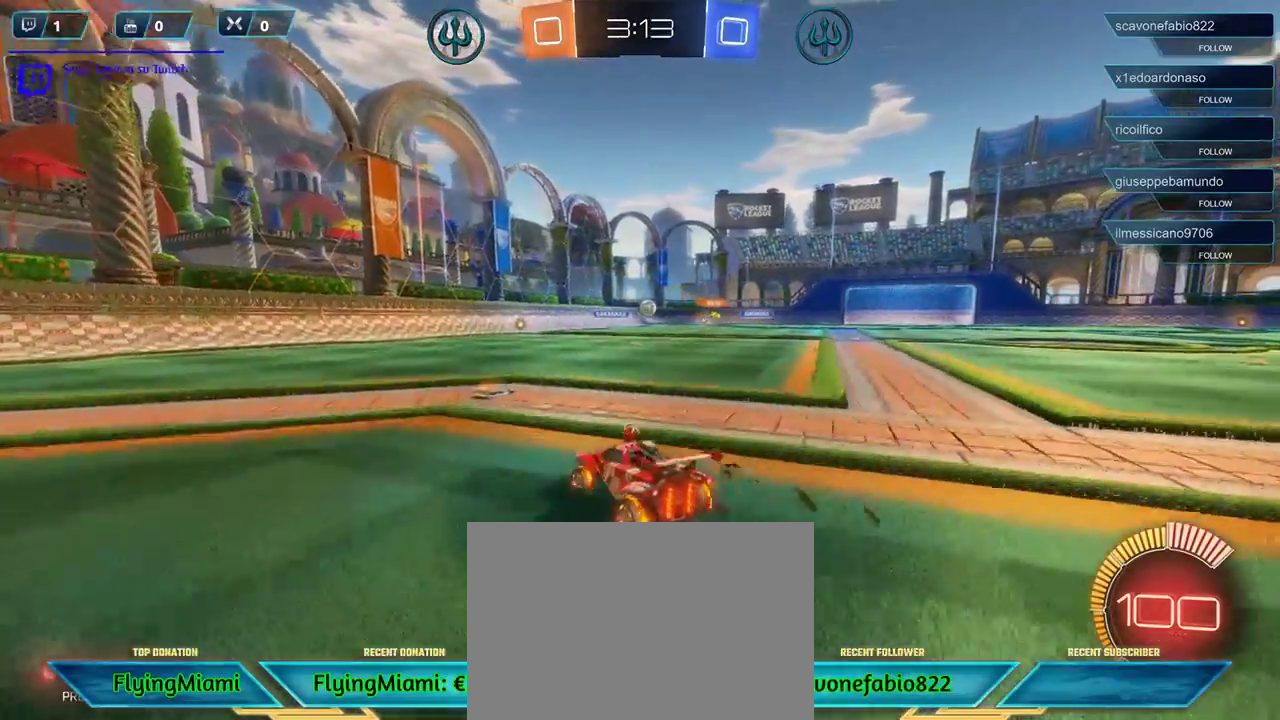
{"buttons": ["R2"], "left_stick": "center", "right_stick": "center", "events": [[67, "left_stick", "center"], [167, "left_stick", "right"], [400, "left_stick", "center"]]}
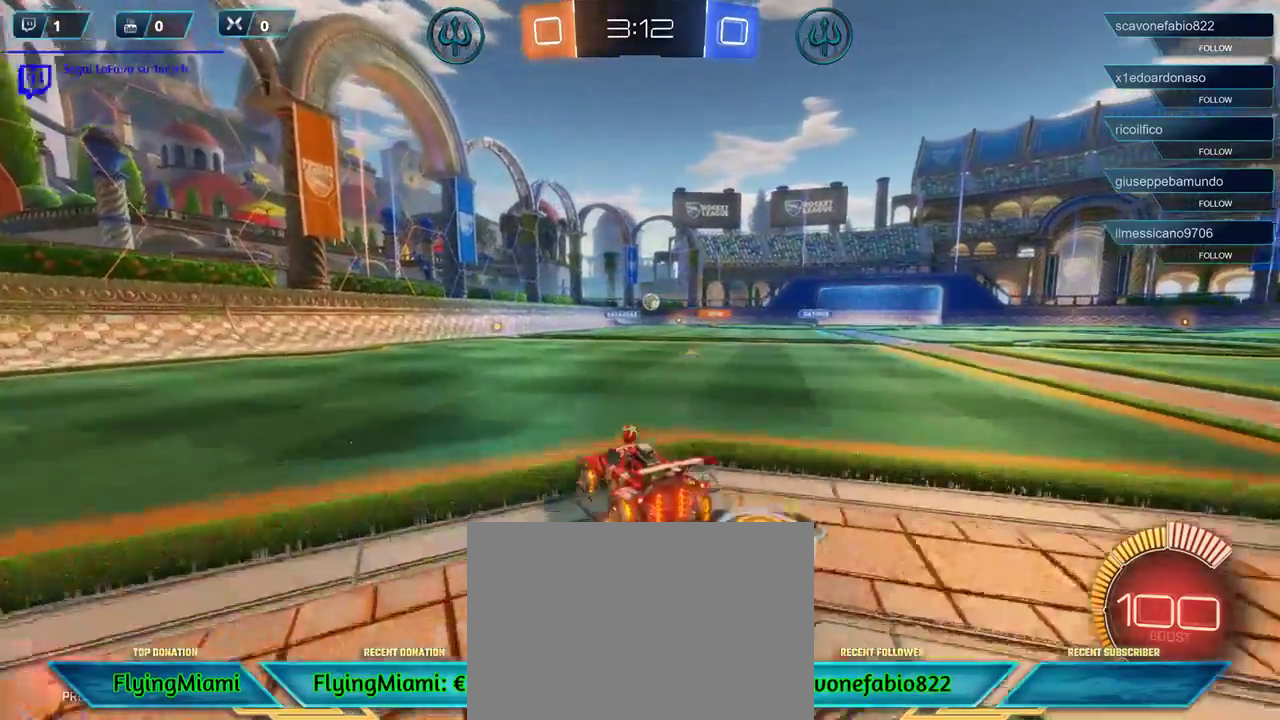
{"buttons": ["R2"], "left_stick": "center", "right_stick": "center", "events": [[33, "left_stick", "right"], [433, "left_stick", "center"]]}